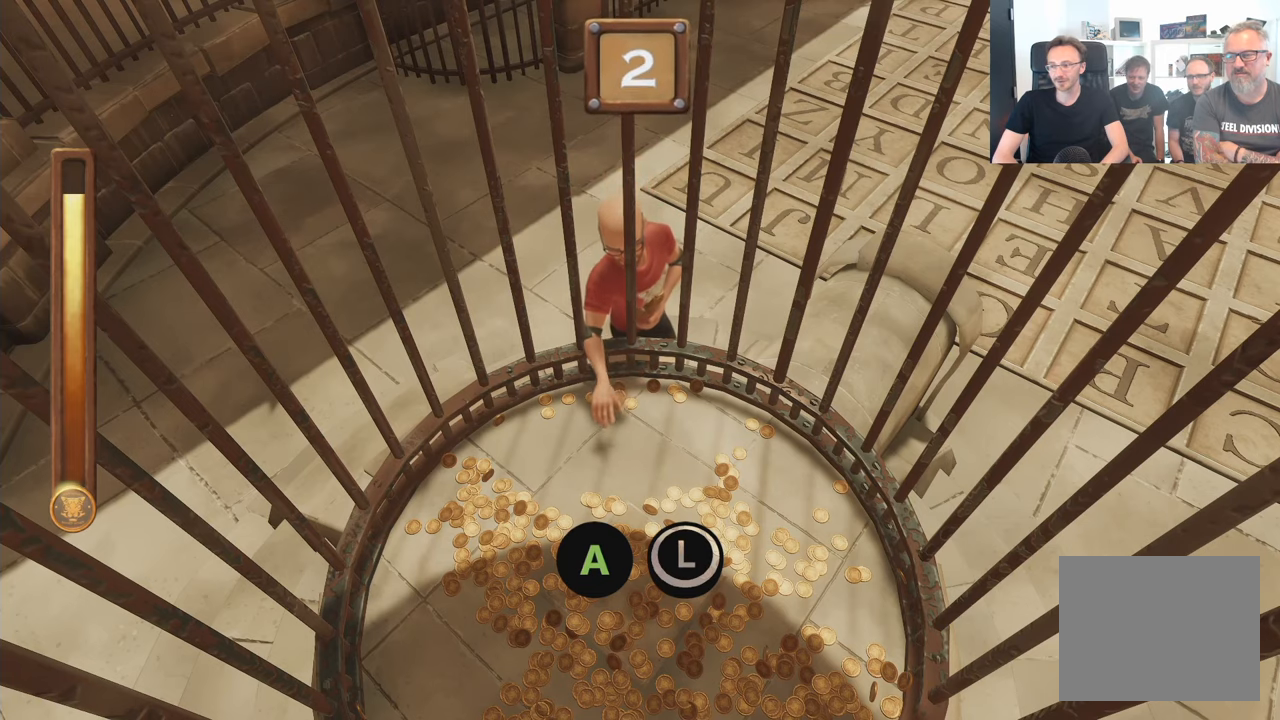
Gameplay with a controller (Xbox layout); each line is a JSON object with the inputs held at the frame after it (dt_ms = milliseconds from this image to that frame). "events" lists button and stick changes between this image and that frame as [ms after this image, input, new state], when the widget could be followed in between. Not read: L3 R3.
{"dt_ms": 500, "buttons": ["A", "B"], "left_stick": "center", "right_stick": "center", "events": []}
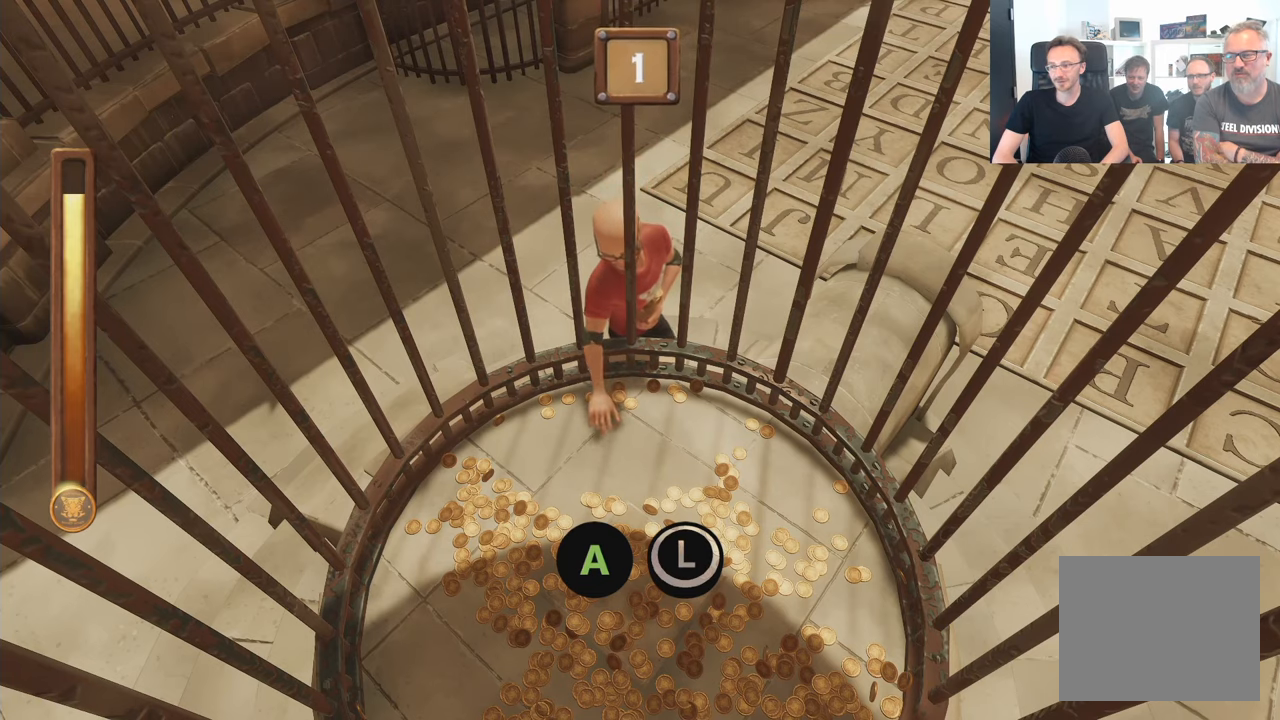
{"dt_ms": 500, "buttons": ["A", "B"], "left_stick": "center", "right_stick": "center", "events": []}
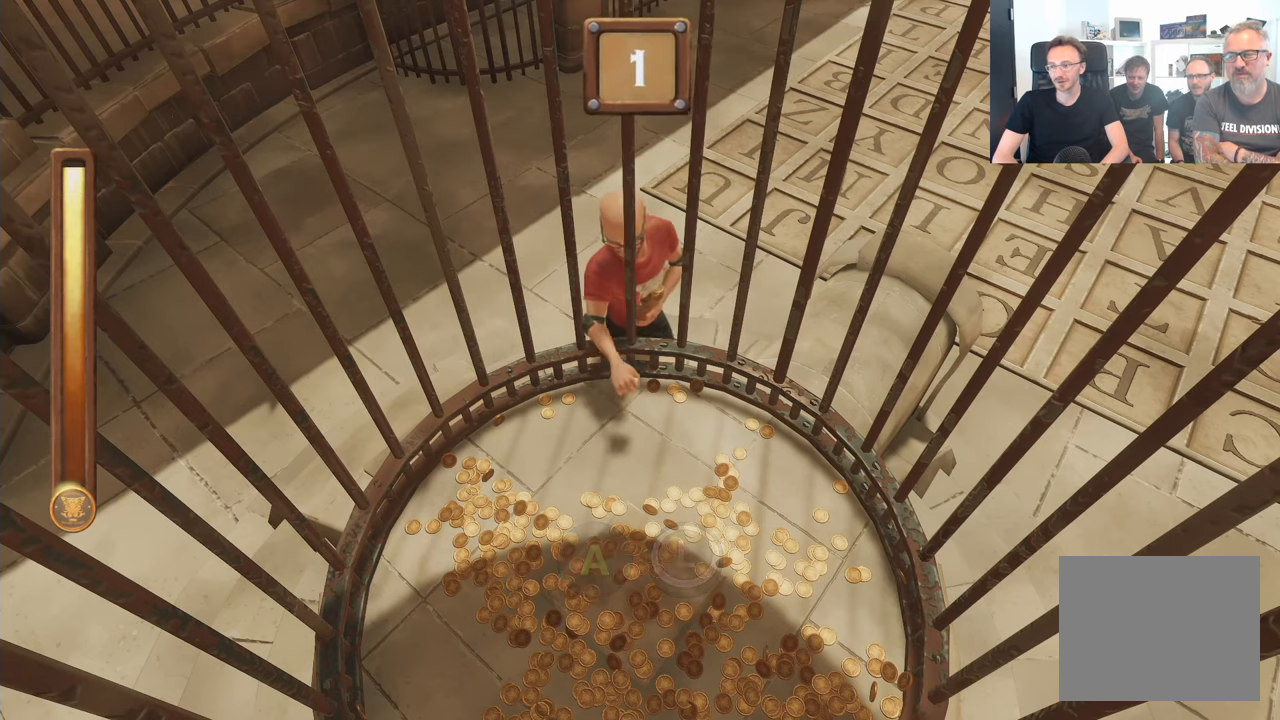
{"dt_ms": 500, "buttons": ["A", "B"], "left_stick": "center", "right_stick": "center"}
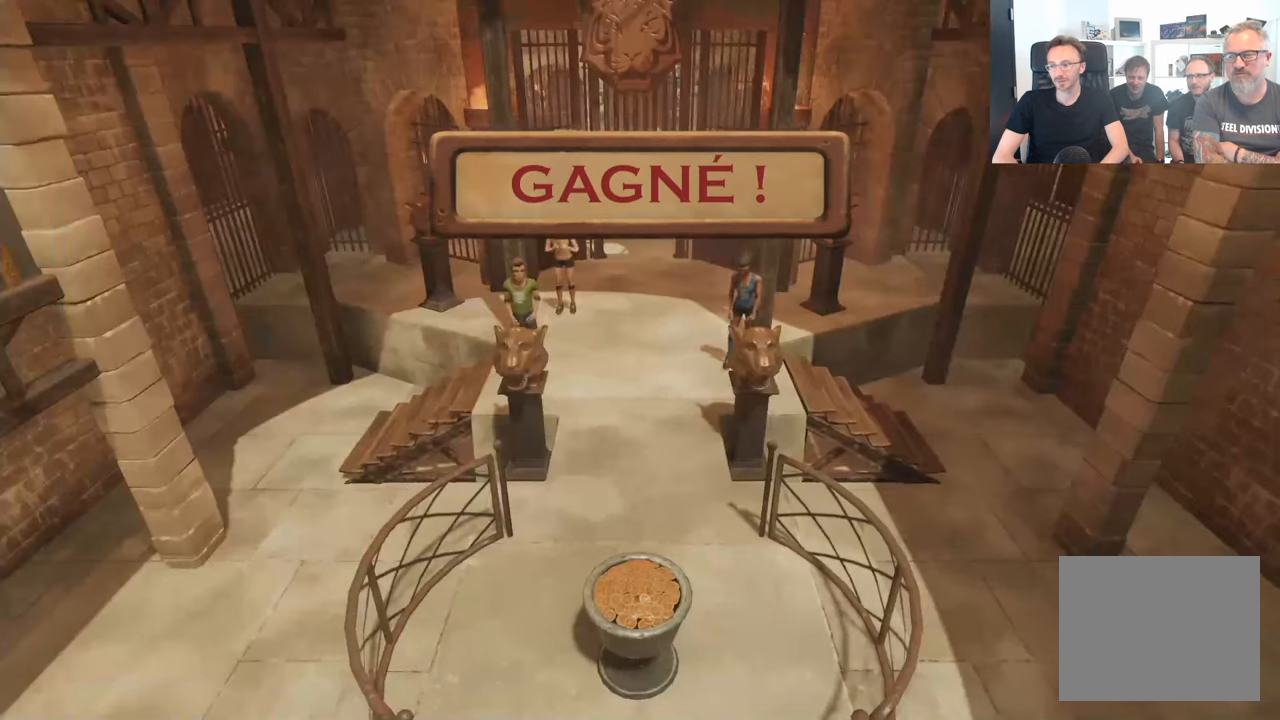
{"dt_ms": 500, "buttons": ["A", "B"], "left_stick": "center", "right_stick": "center", "events": []}
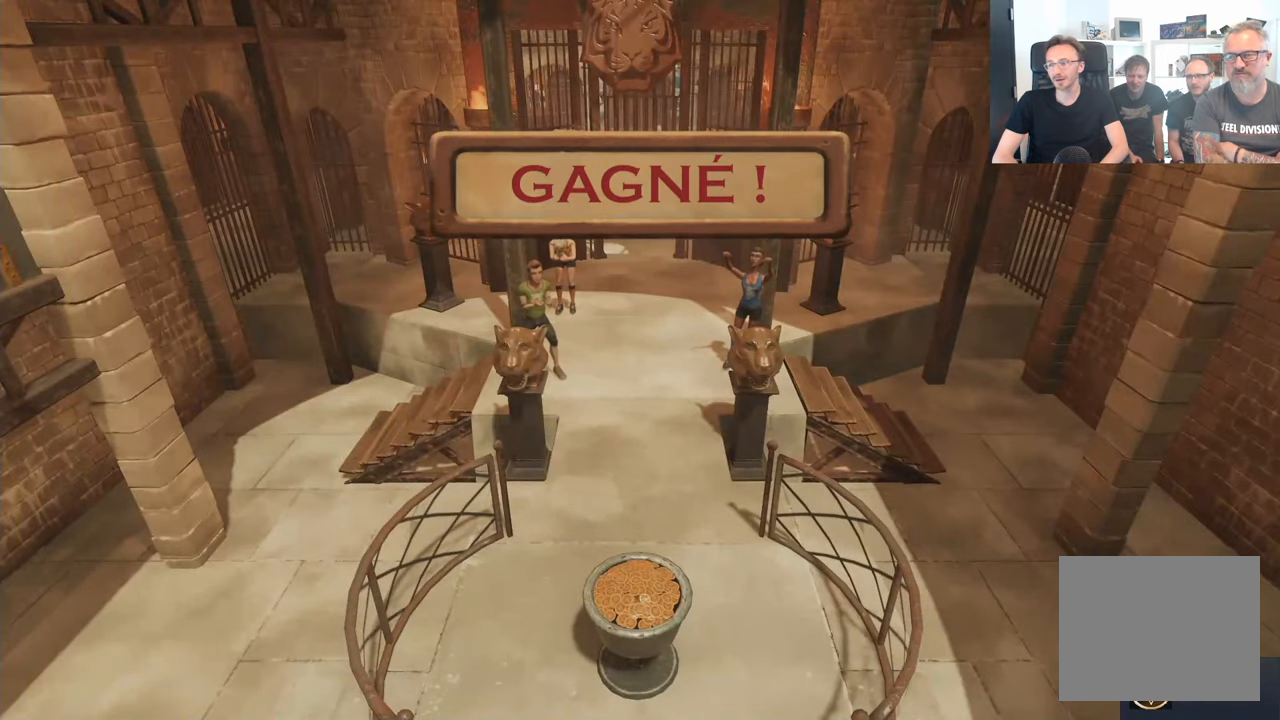
{"dt_ms": 500, "buttons": ["A", "B"], "left_stick": "center", "right_stick": "center", "events": []}
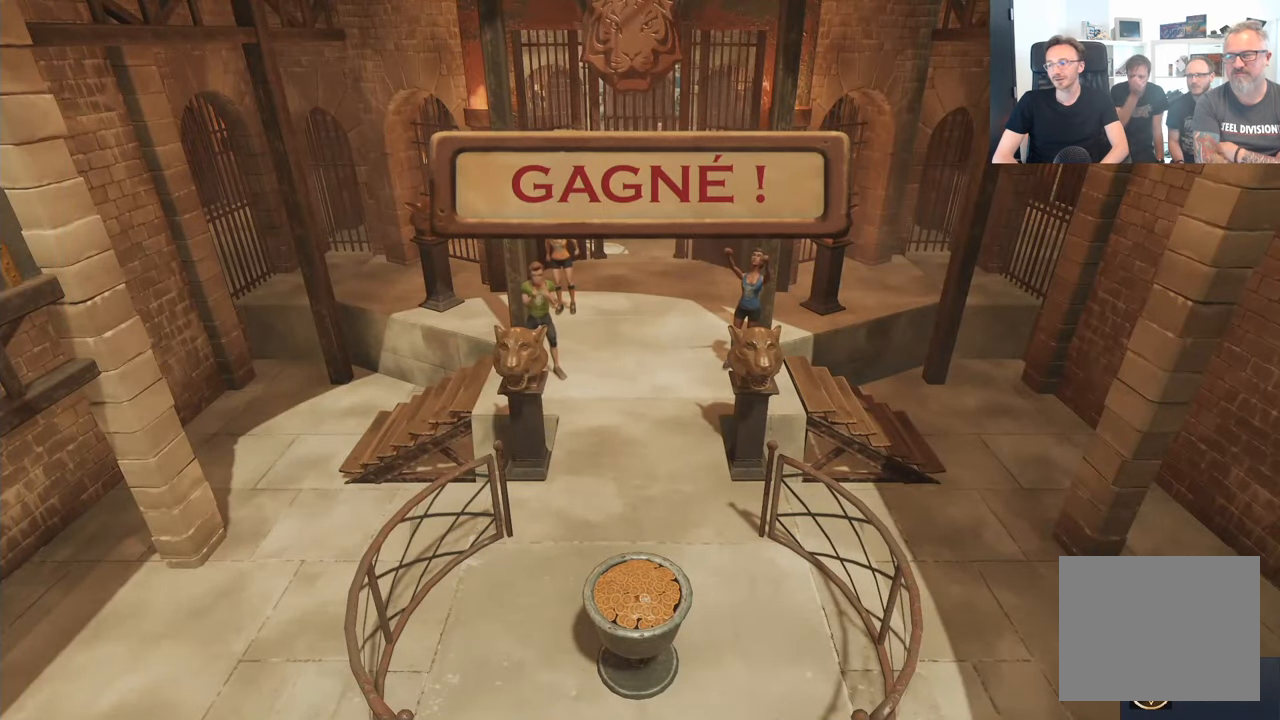
{"dt_ms": 1000, "buttons": ["B"], "left_stick": "center", "right_stick": "center"}
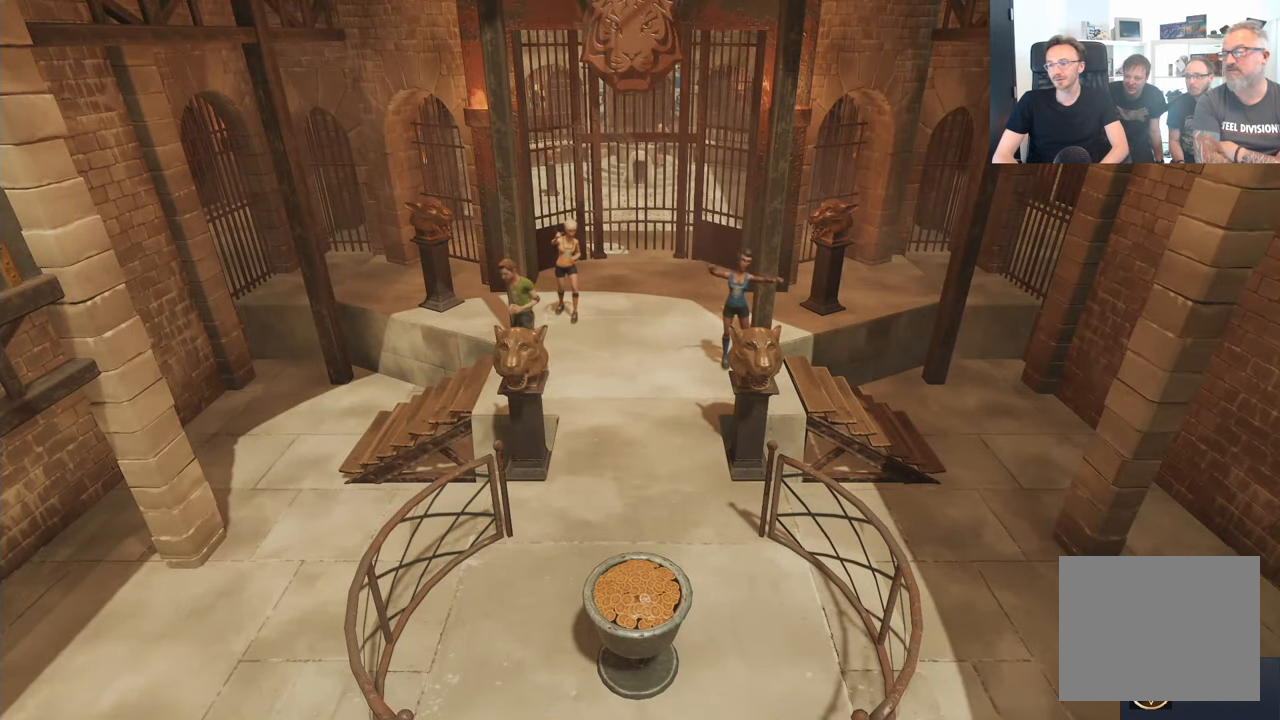
{"dt_ms": 500, "buttons": ["B"], "left_stick": "center", "right_stick": "center", "events": []}
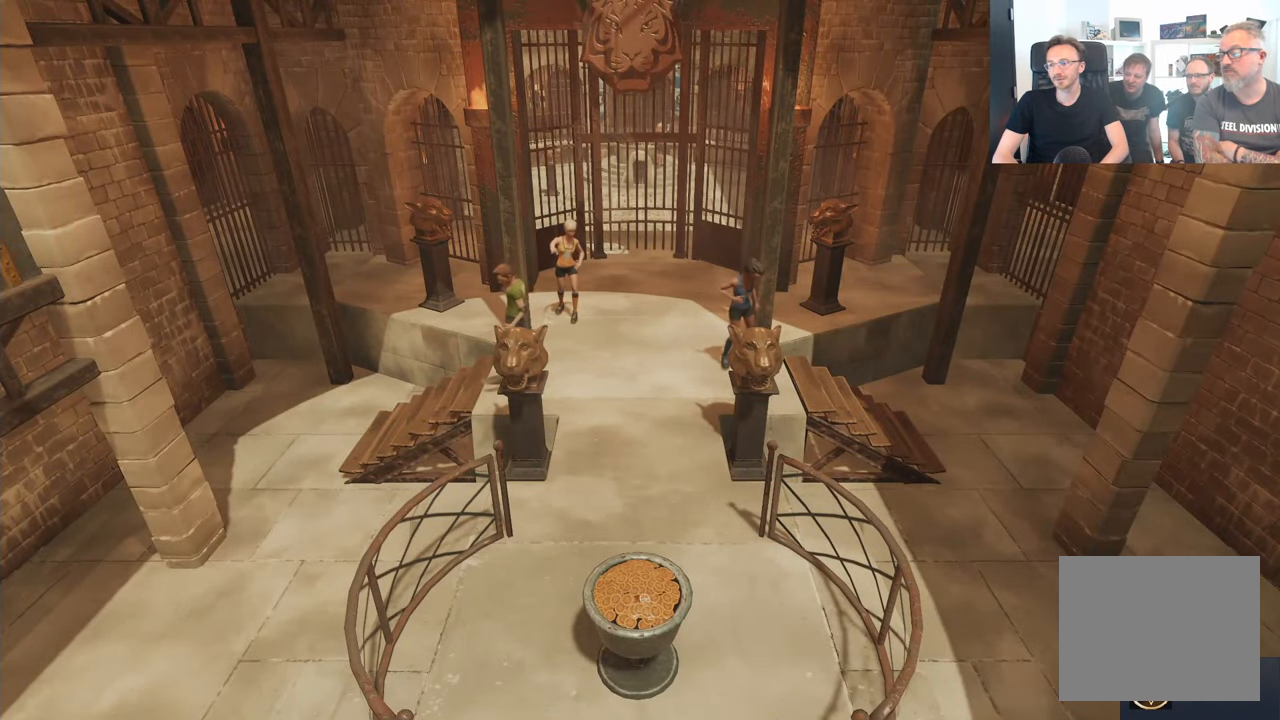
{"dt_ms": 500, "buttons": ["B"], "left_stick": "center", "right_stick": "center", "events": []}